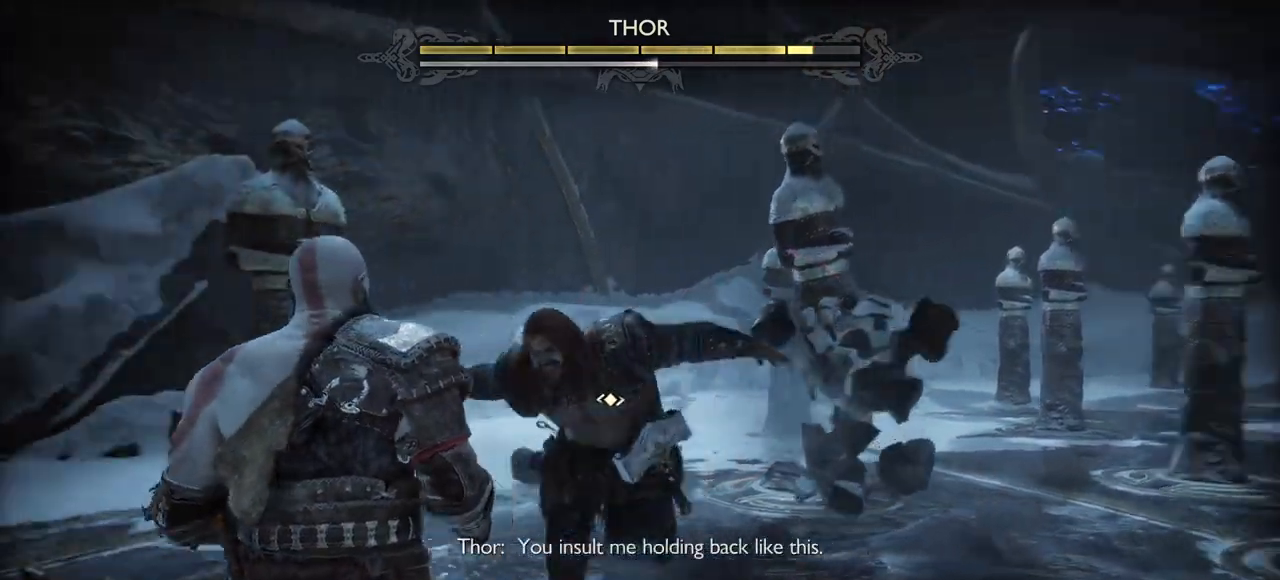
Gameplay with a controller (PlayStation layout); each line is a JSON object with the inputs held at the frame after it. "events" lists button and stick changes between this image and that frame as [ms after this image, input, new state], when the widget could be followed in between. Not read: HOME L3 R3 SELECT TOUCHPAD left_stick.
{"buttons": [], "right_stick": "center", "events": [[17, "CROSS", "down"], [100, "CROSS", "up"], [183, "CROSS", "down"], [234, "CROSS", "up"]]}
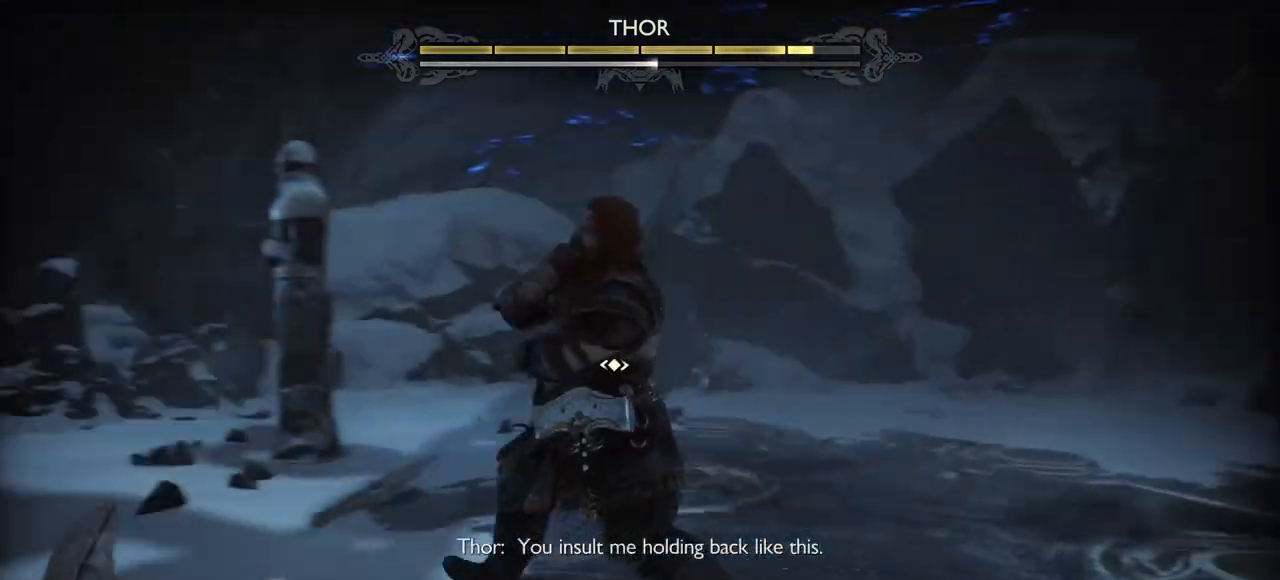
{"buttons": ["R1"], "right_stick": "center", "events": [[67, "R1", "down"], [134, "R1", "up"], [217, "R1", "down"], [317, "R1", "up"], [418, "R1", "down"]]}
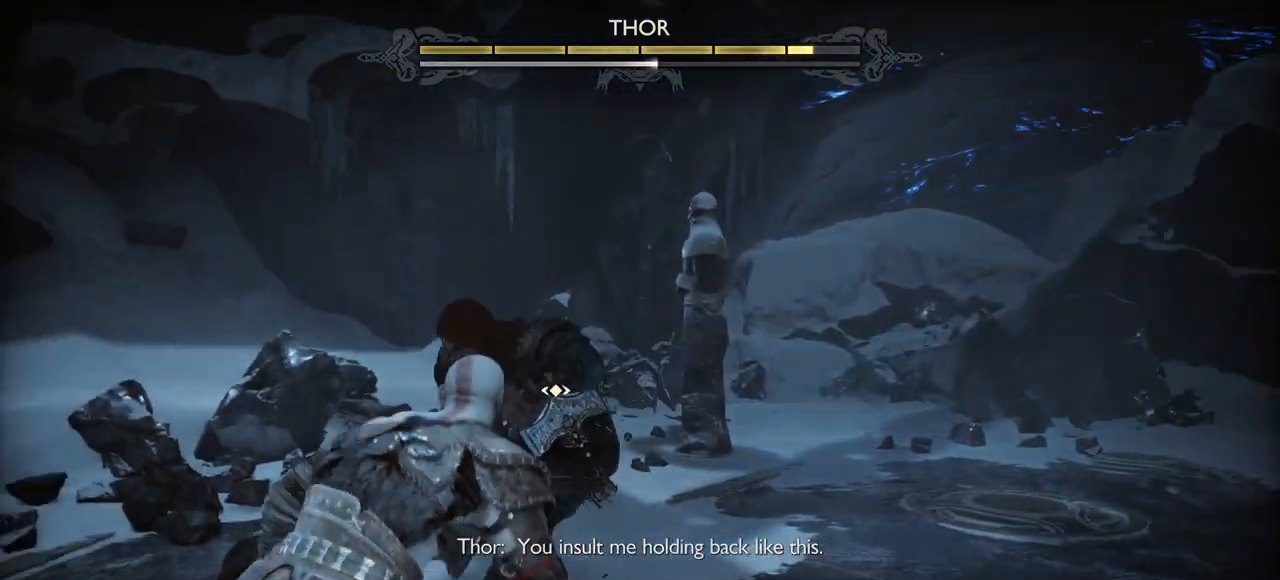
{"buttons": [], "right_stick": "center", "events": [[17, "R1", "up"], [100, "R1", "down"], [200, "R1", "up"], [317, "R1", "down"], [400, "R1", "up"]]}
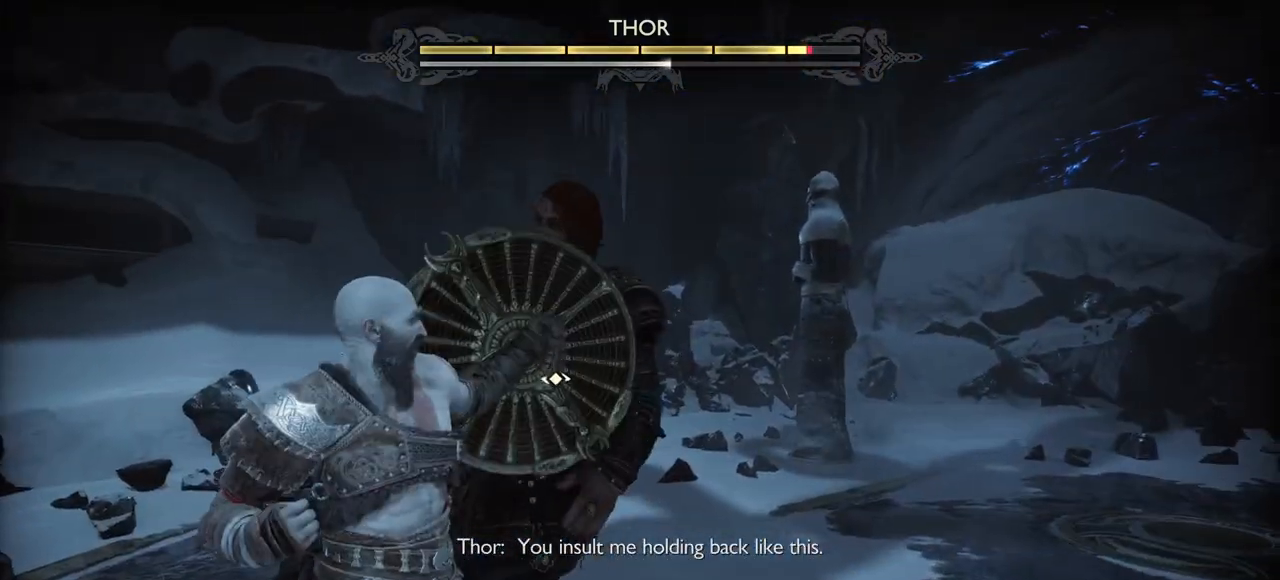
{"buttons": [], "right_stick": "center", "events": [[51, "R1", "down"], [167, "R1", "up"], [284, "R1", "down"], [367, "R1", "up"]]}
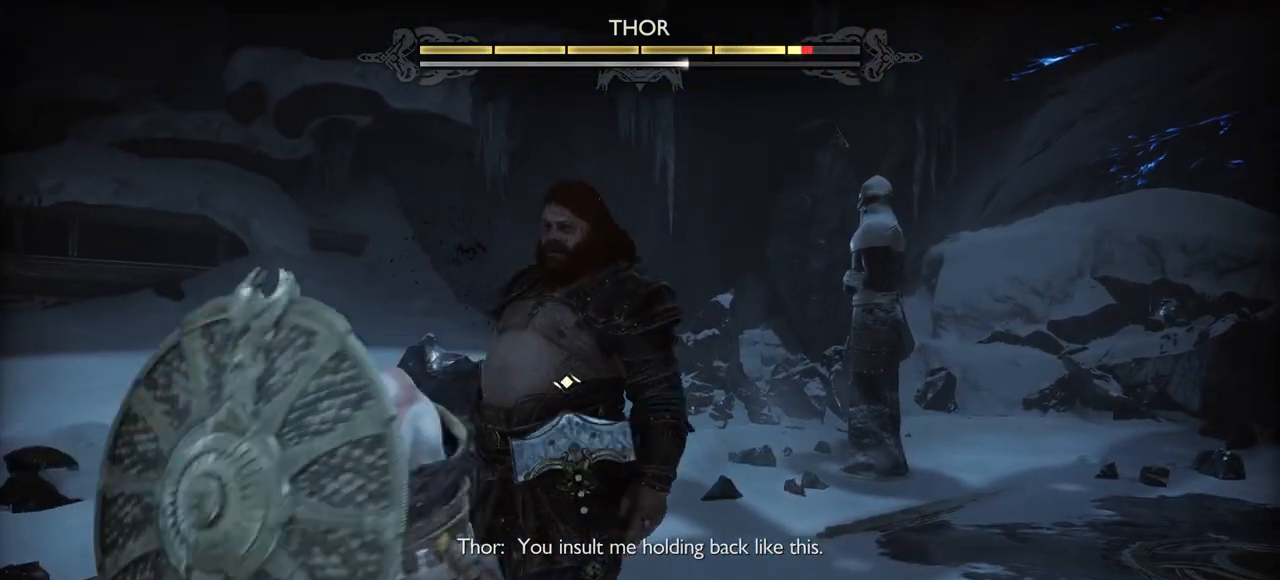
{"buttons": [], "right_stick": "center", "events": [[150, "R2", "down"], [267, "R2", "up"], [350, "R2", "down"], [484, "R2", "up"]]}
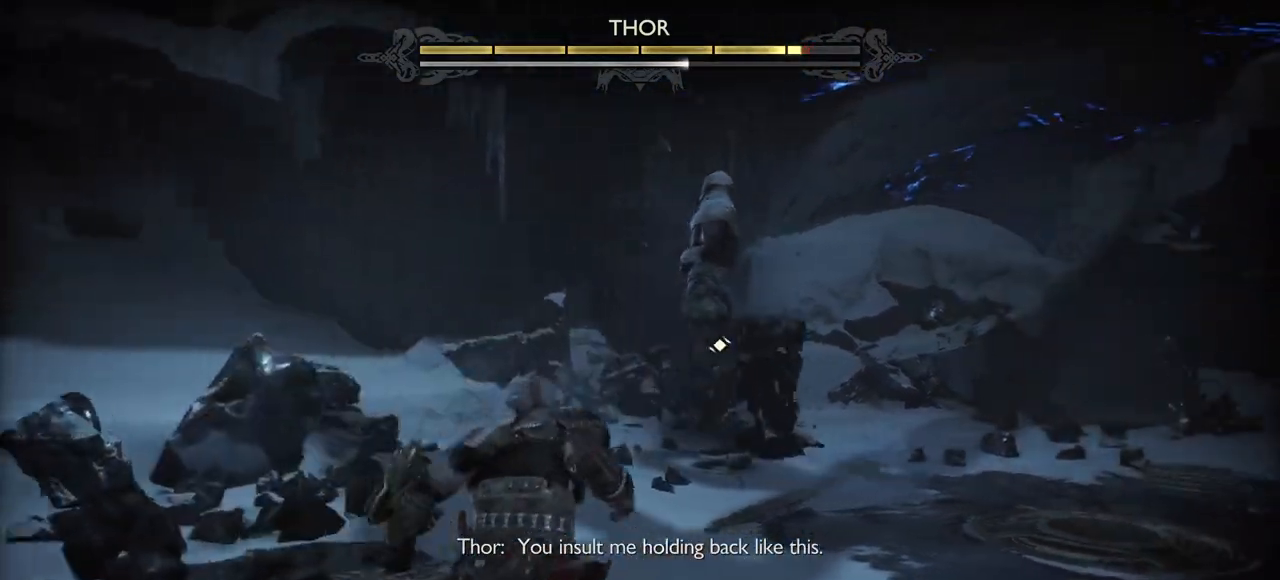
{"buttons": [], "right_stick": "center", "events": []}
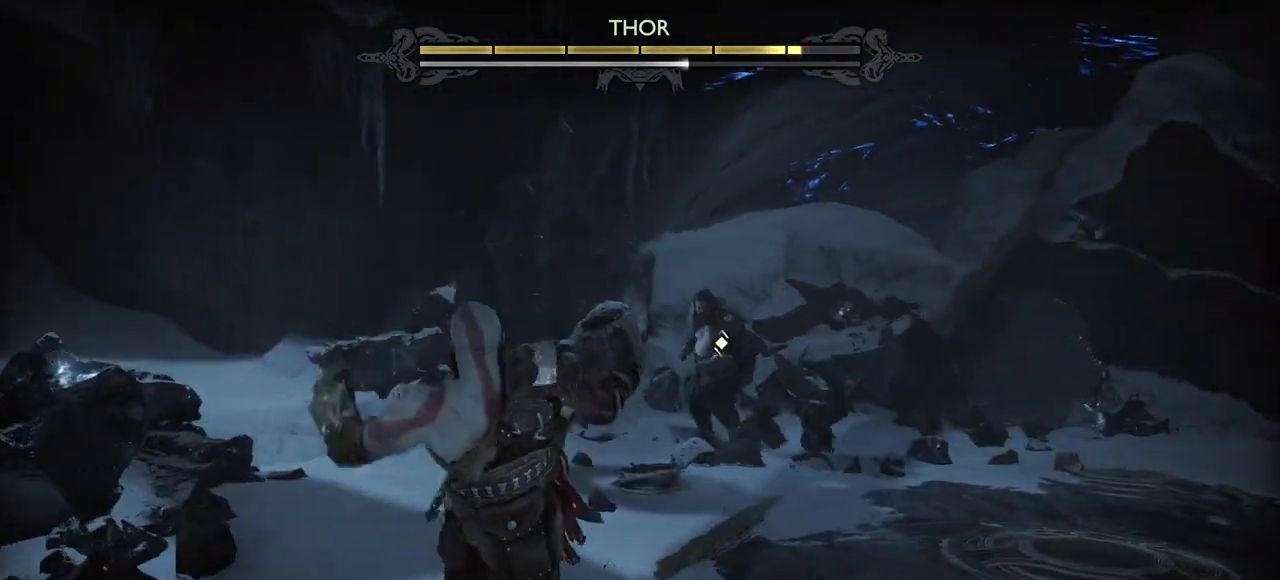
{"buttons": ["CROSS"], "right_stick": "center", "events": [[434, "CROSS", "down"]]}